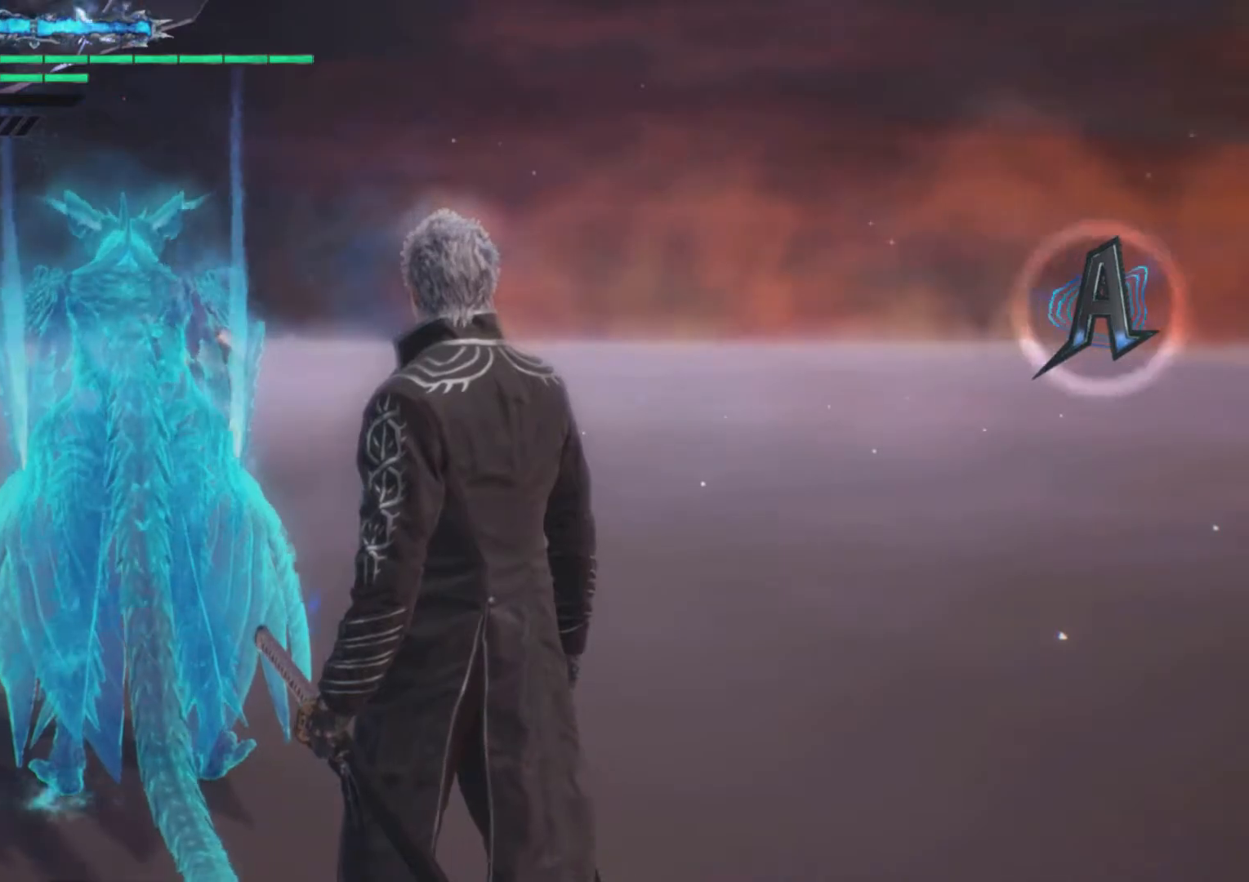
Gameplay with a controller (Xbox layout); each line is a JSON object with the inputs held at the frame after it. "events" lists button and stick changes between this image and that frame as [ms after this image, input, new state], when the widget could be followed in between. Not read: L3 R3.
{"buttons": [], "left_stick": "center", "right_stick": "down-left", "events": [[233, "right_stick", "down-left"]]}
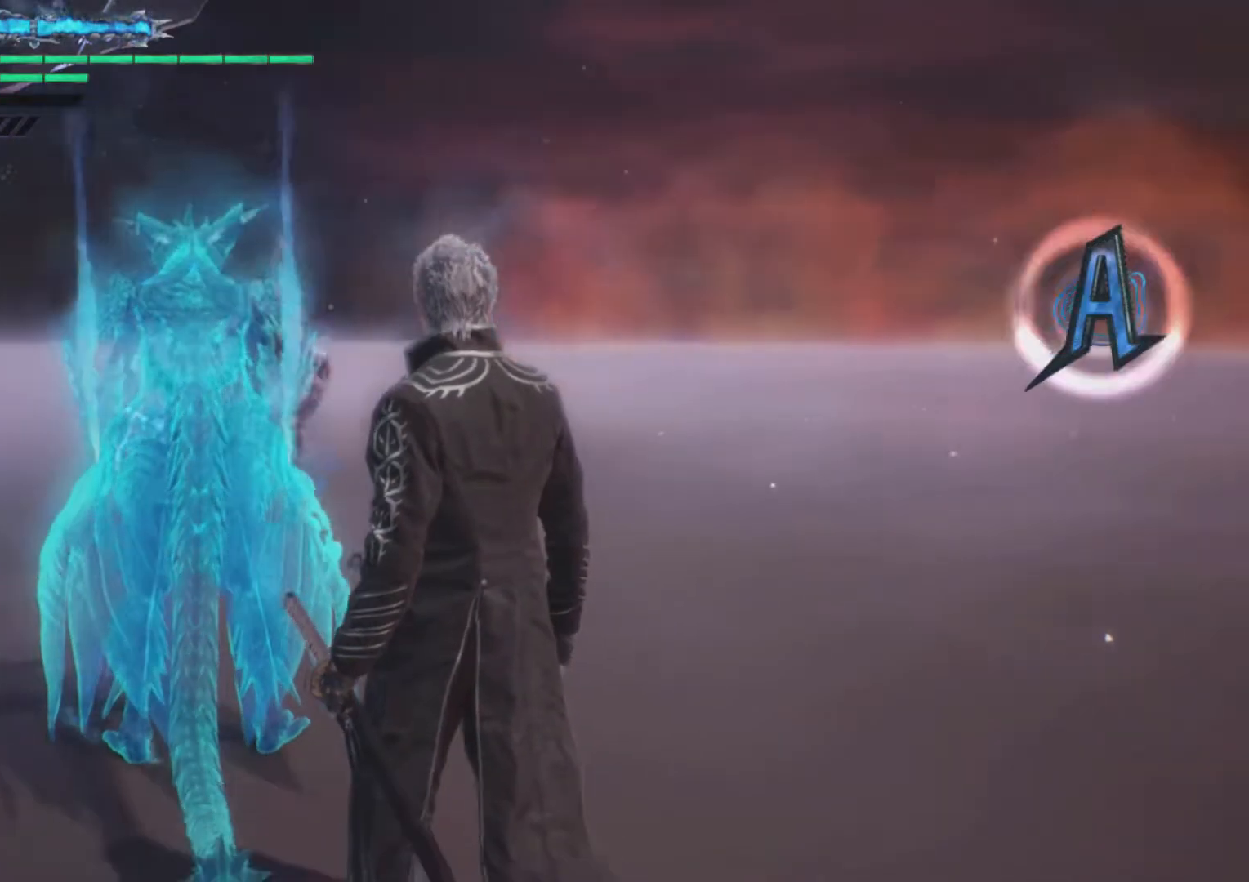
{"buttons": [], "left_stick": "center", "right_stick": "down-left", "events": []}
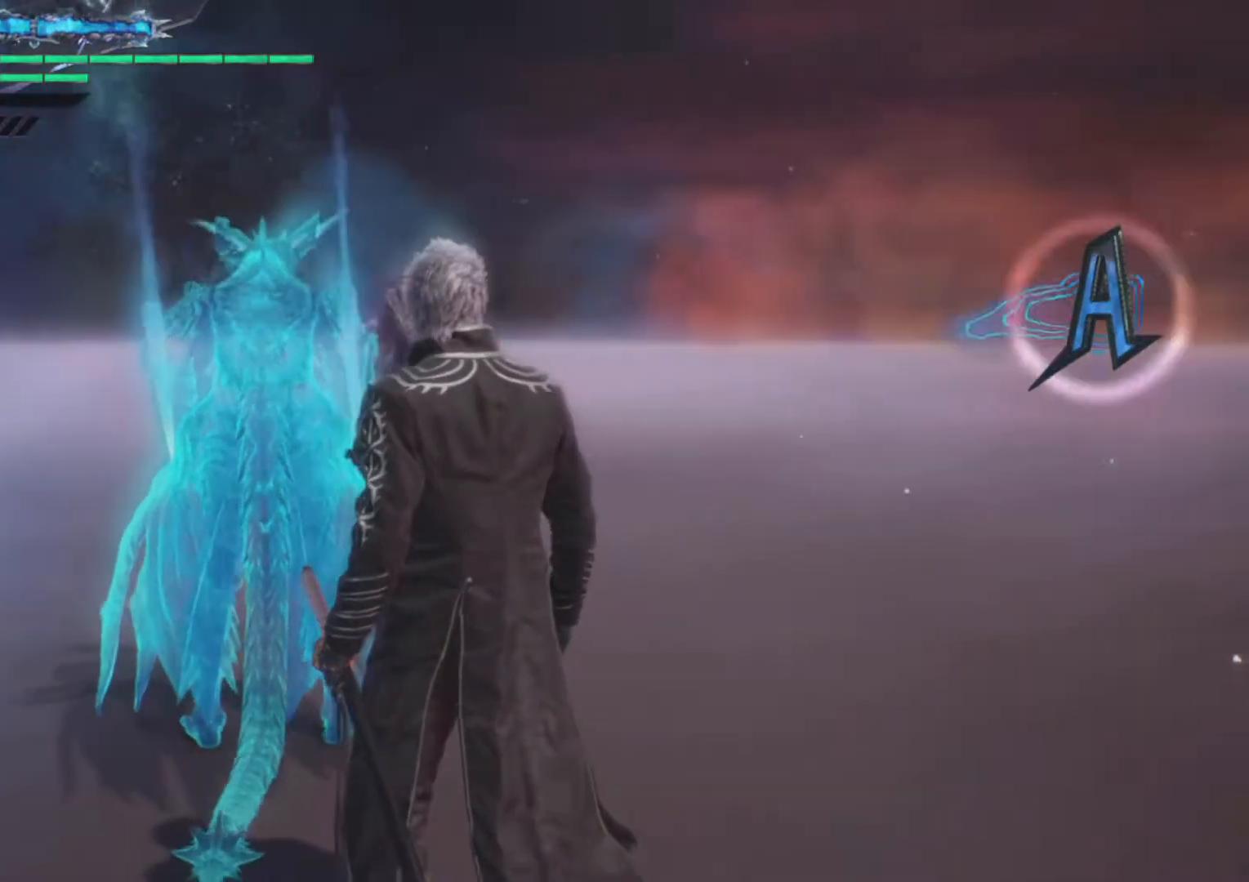
{"buttons": [], "left_stick": "center", "right_stick": "down-left", "events": []}
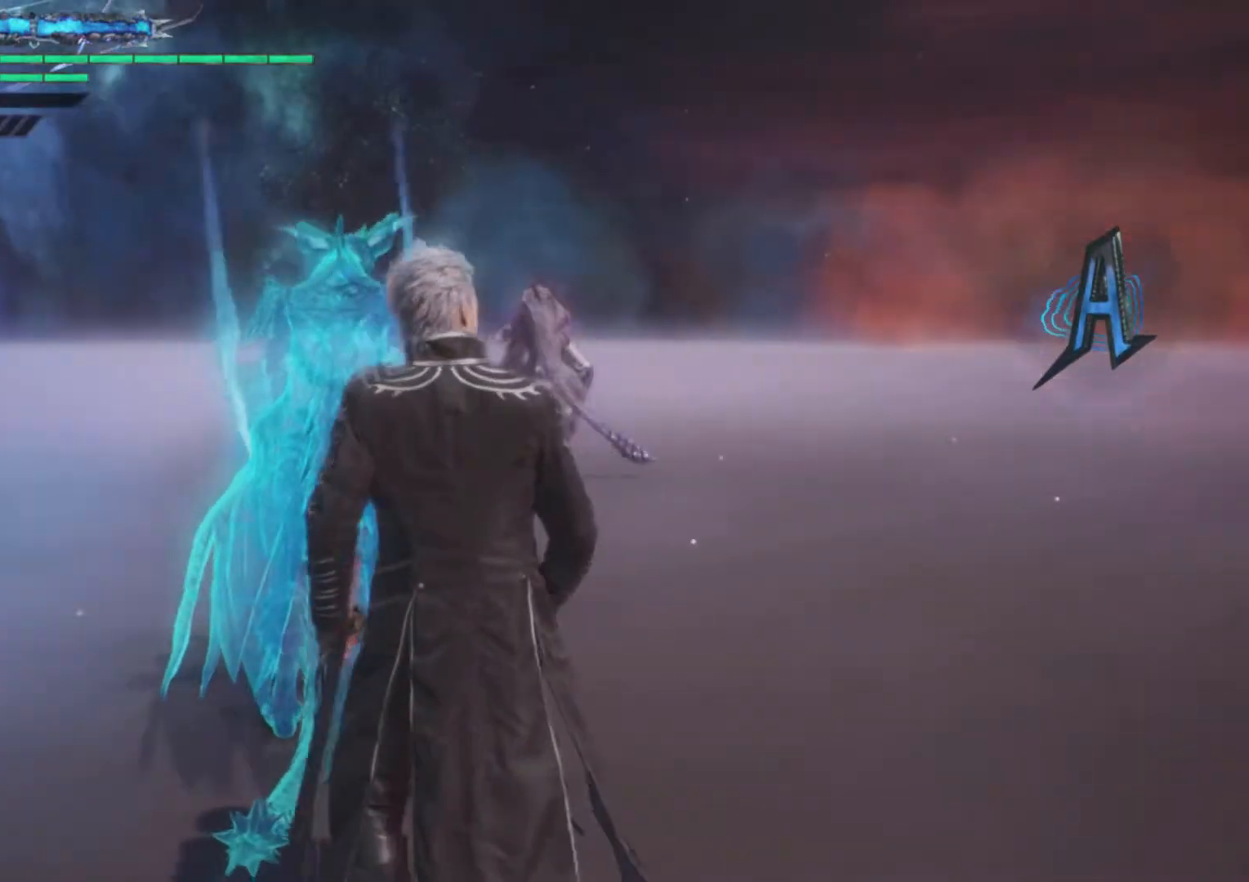
{"buttons": [], "left_stick": "center", "right_stick": "down-left", "events": []}
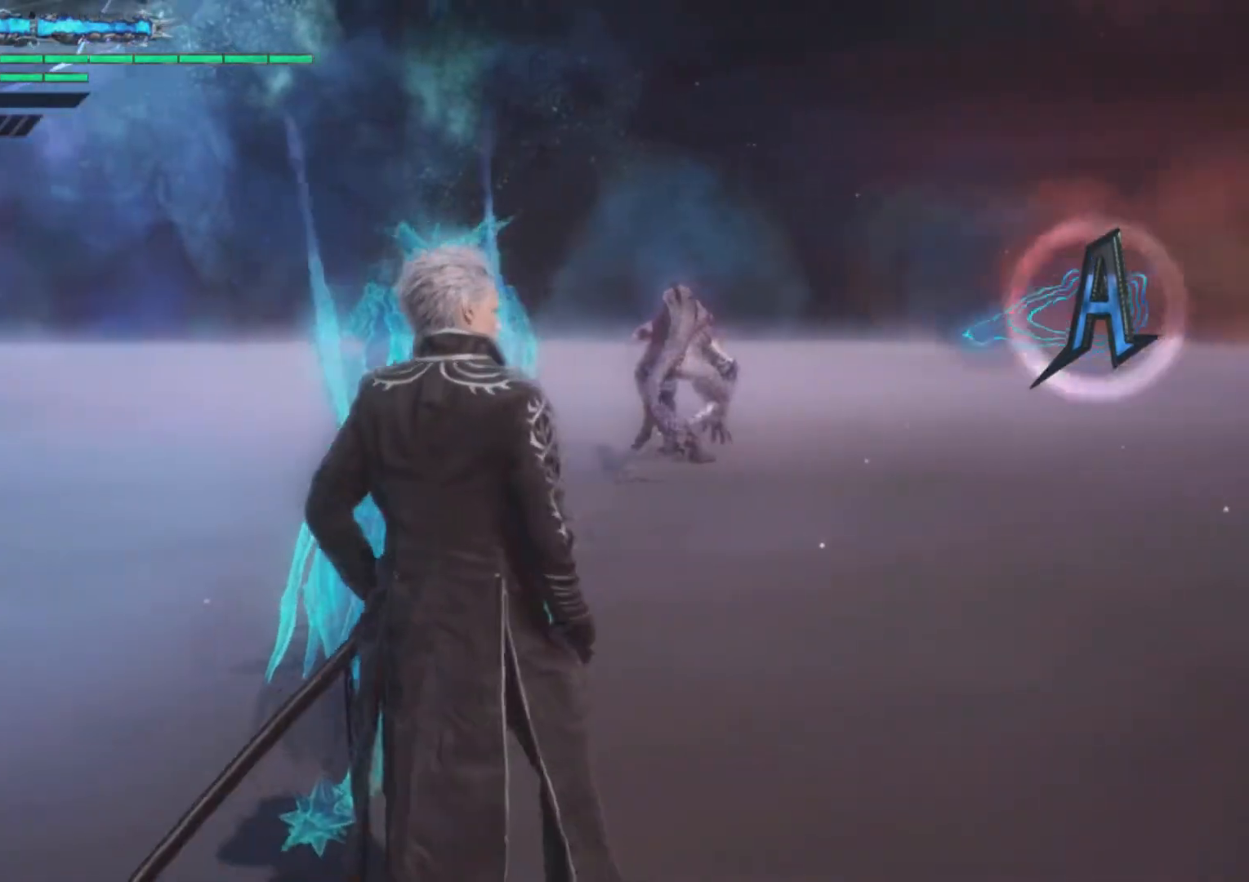
{"buttons": [], "left_stick": "center", "right_stick": "down-left", "events": []}
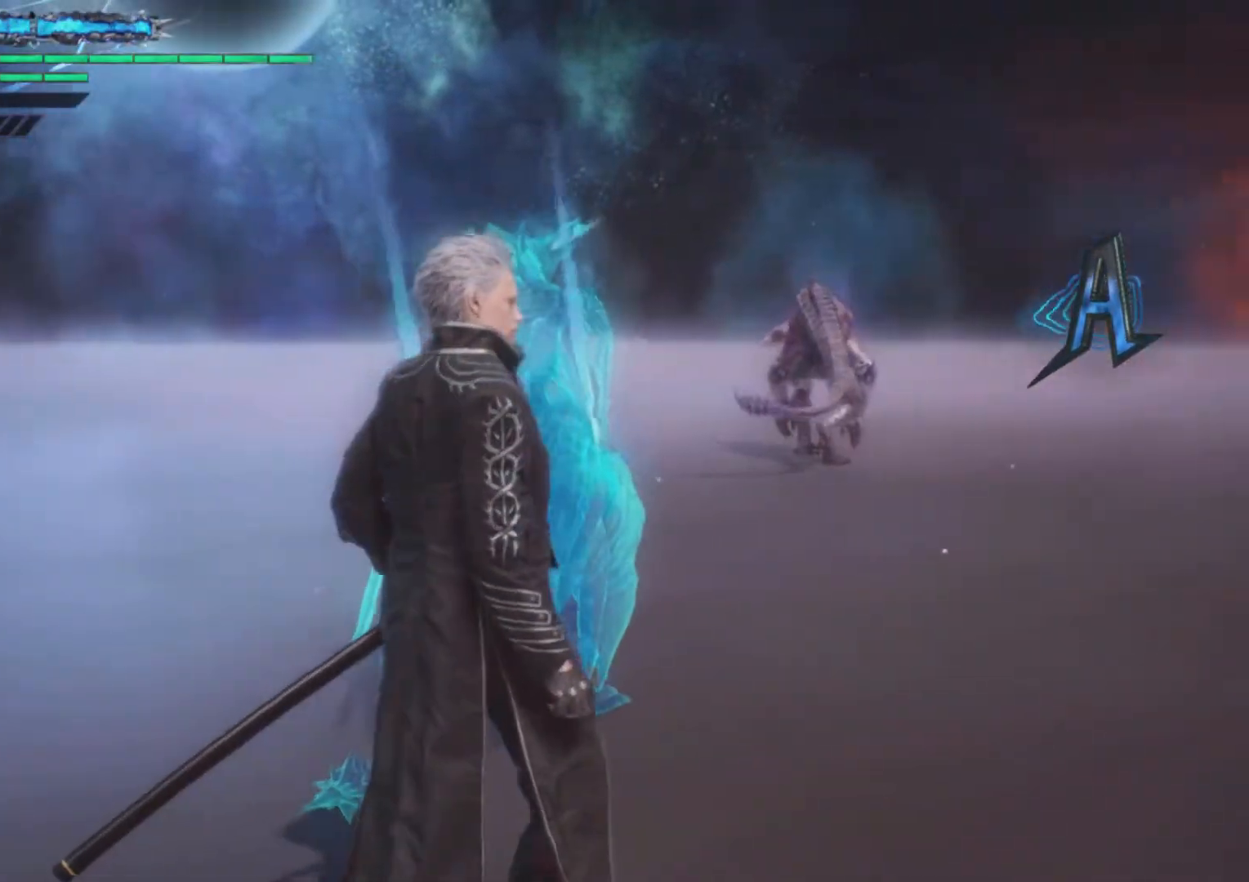
{"buttons": [], "left_stick": "center", "right_stick": "down-left", "events": []}
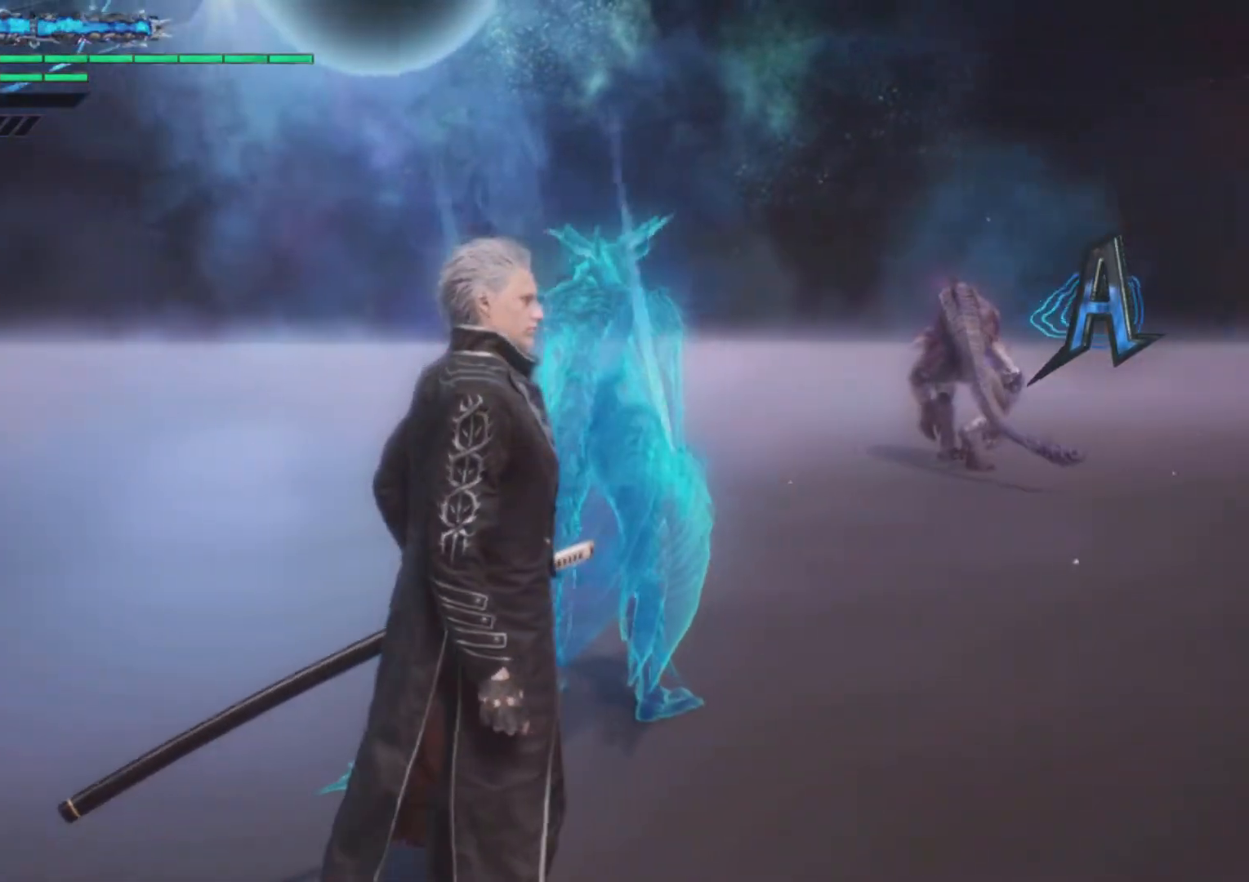
{"buttons": [], "left_stick": "center", "right_stick": "down-left", "events": []}
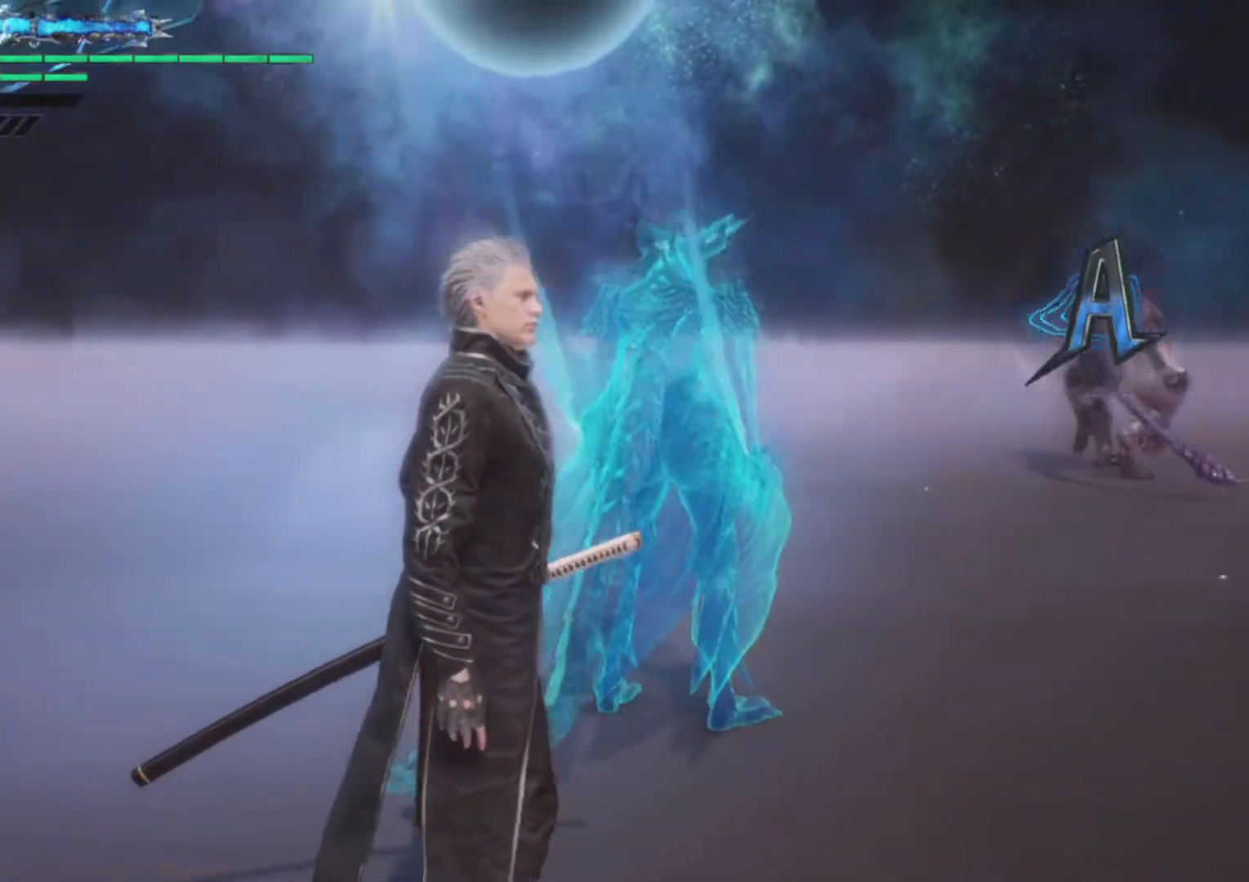
{"buttons": [], "left_stick": "center", "right_stick": "down-left", "events": []}
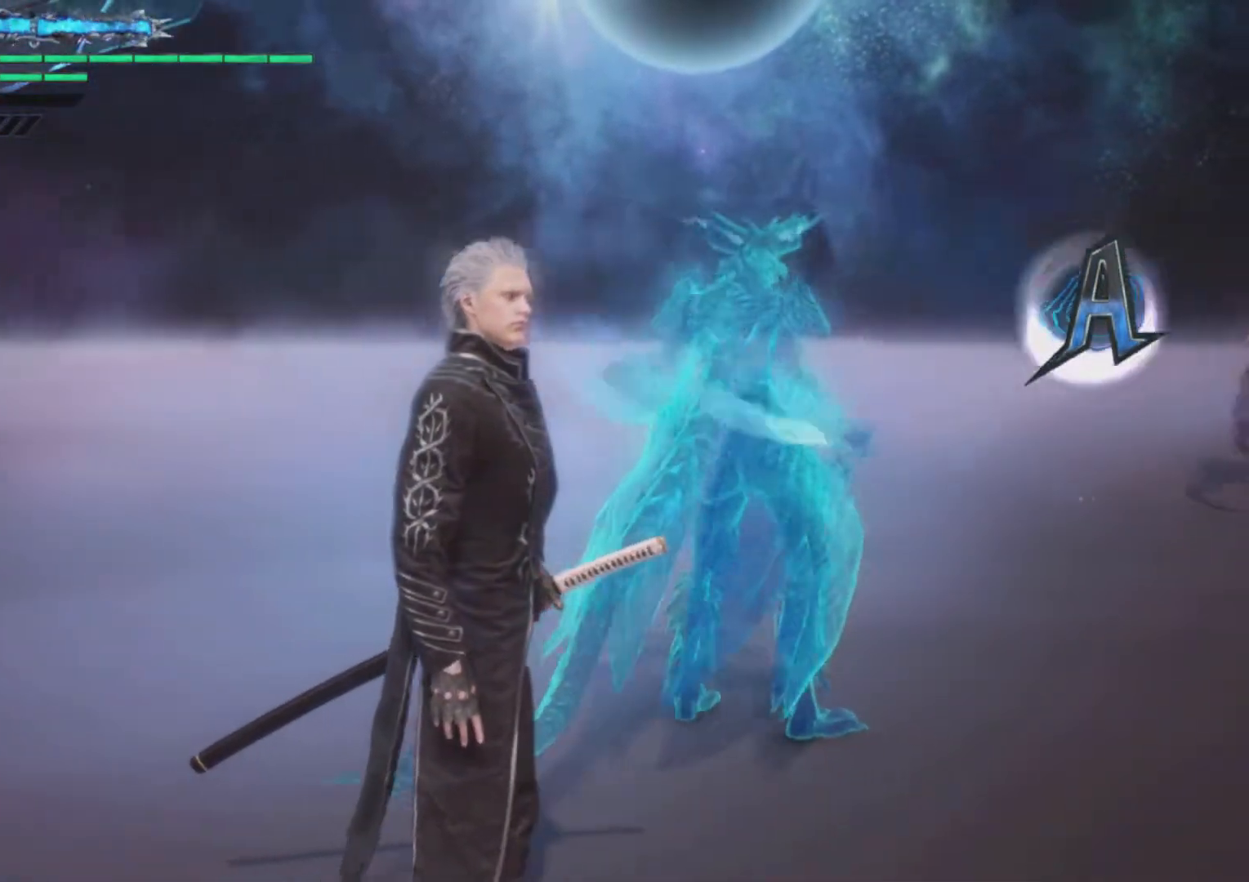
{"buttons": [], "left_stick": "center", "right_stick": "down-left", "events": []}
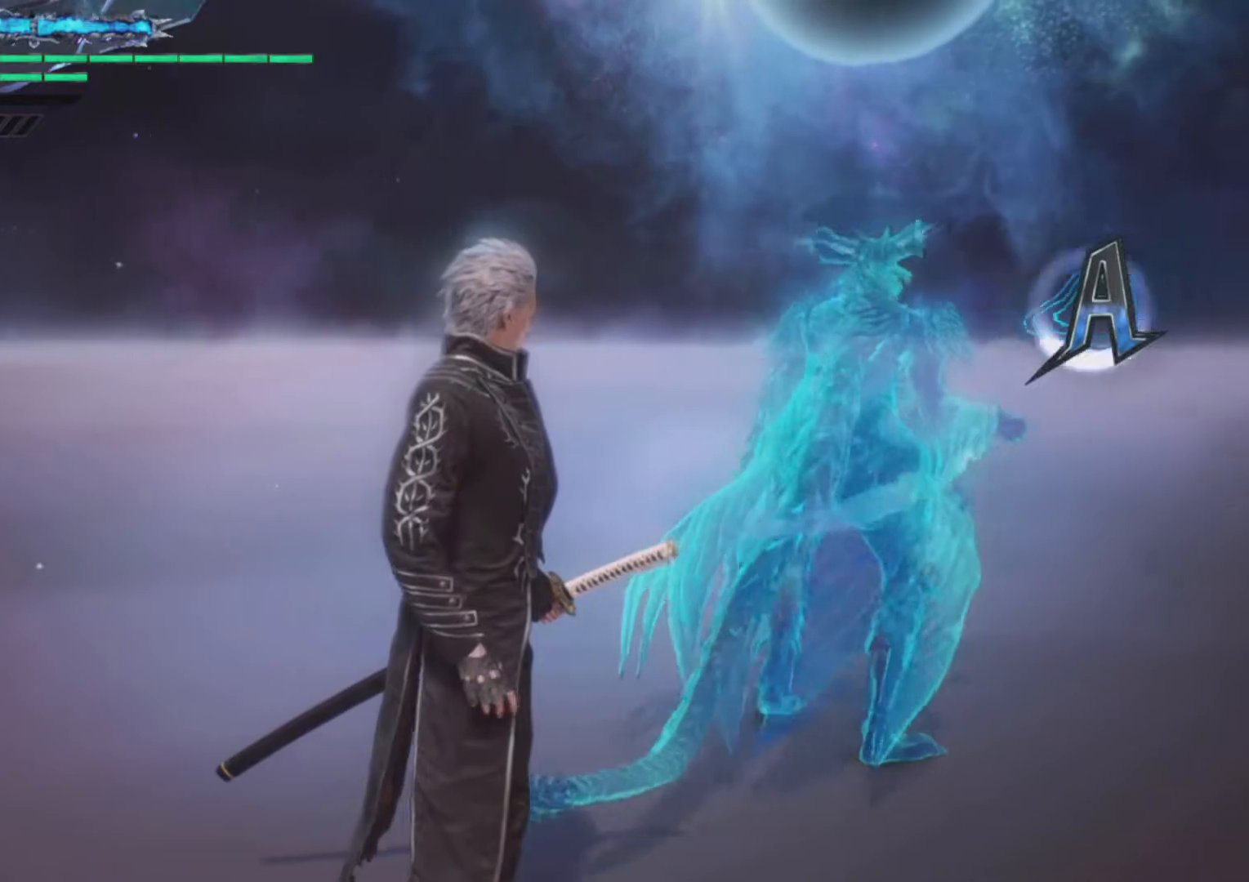
{"buttons": [], "left_stick": "center", "right_stick": "down-left", "events": []}
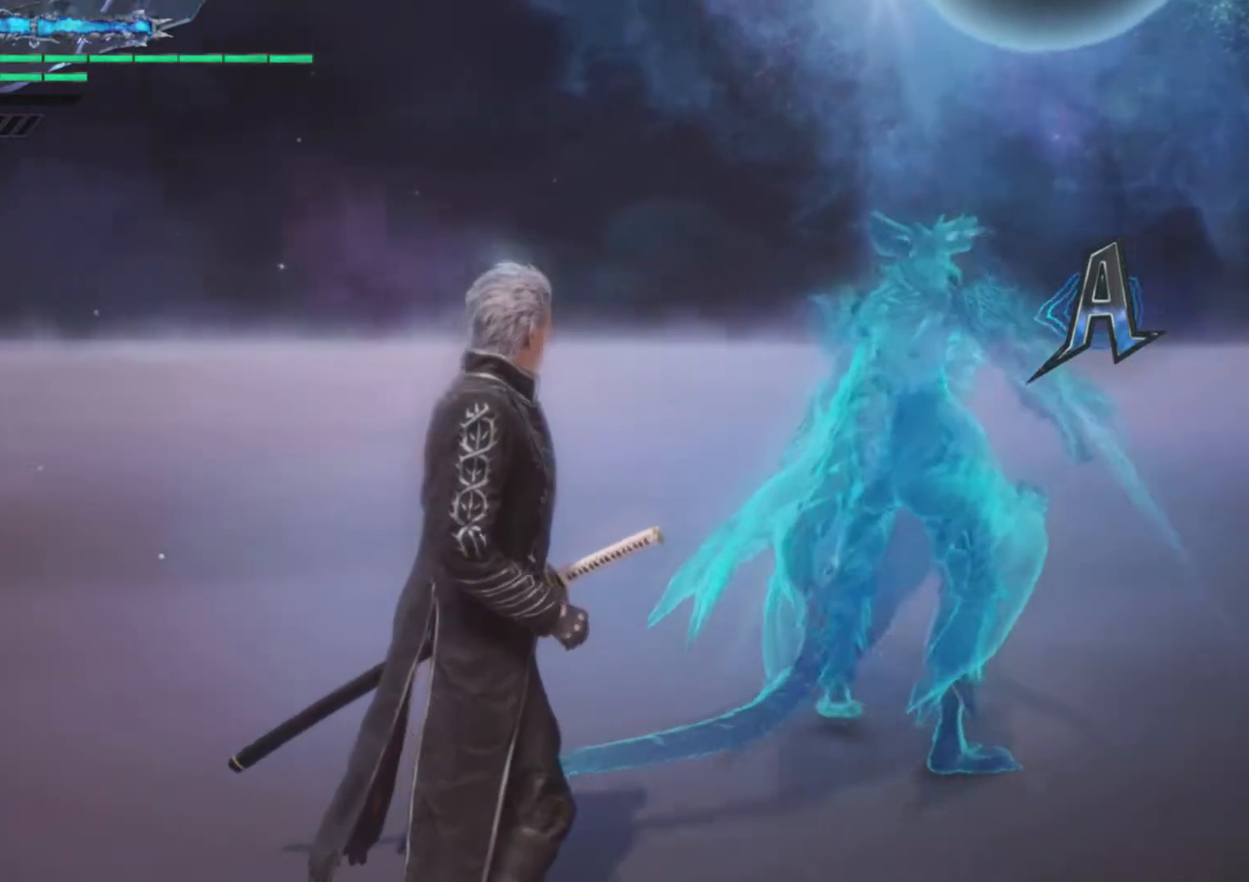
{"buttons": [], "left_stick": "center", "right_stick": "down-left", "events": []}
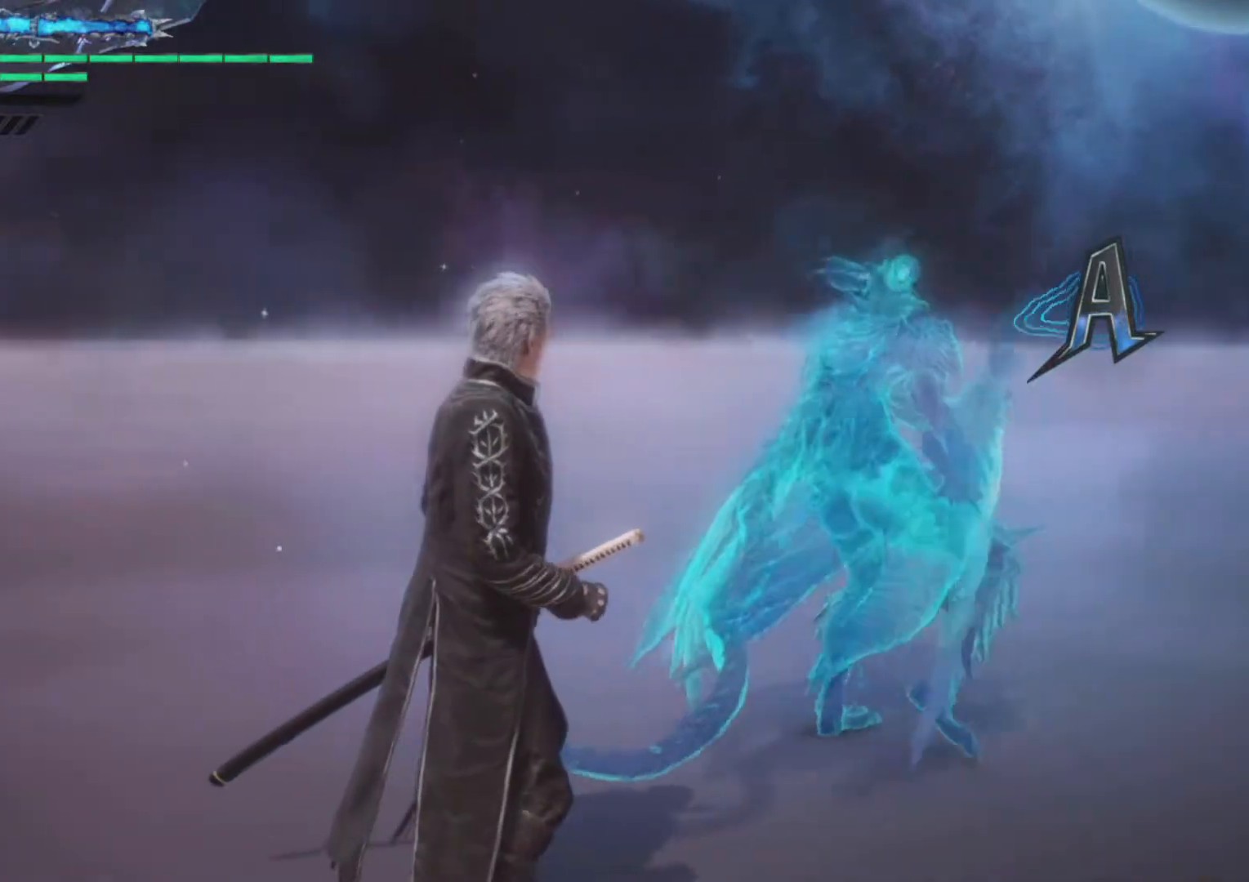
{"buttons": [], "left_stick": "center", "right_stick": "down-left", "events": []}
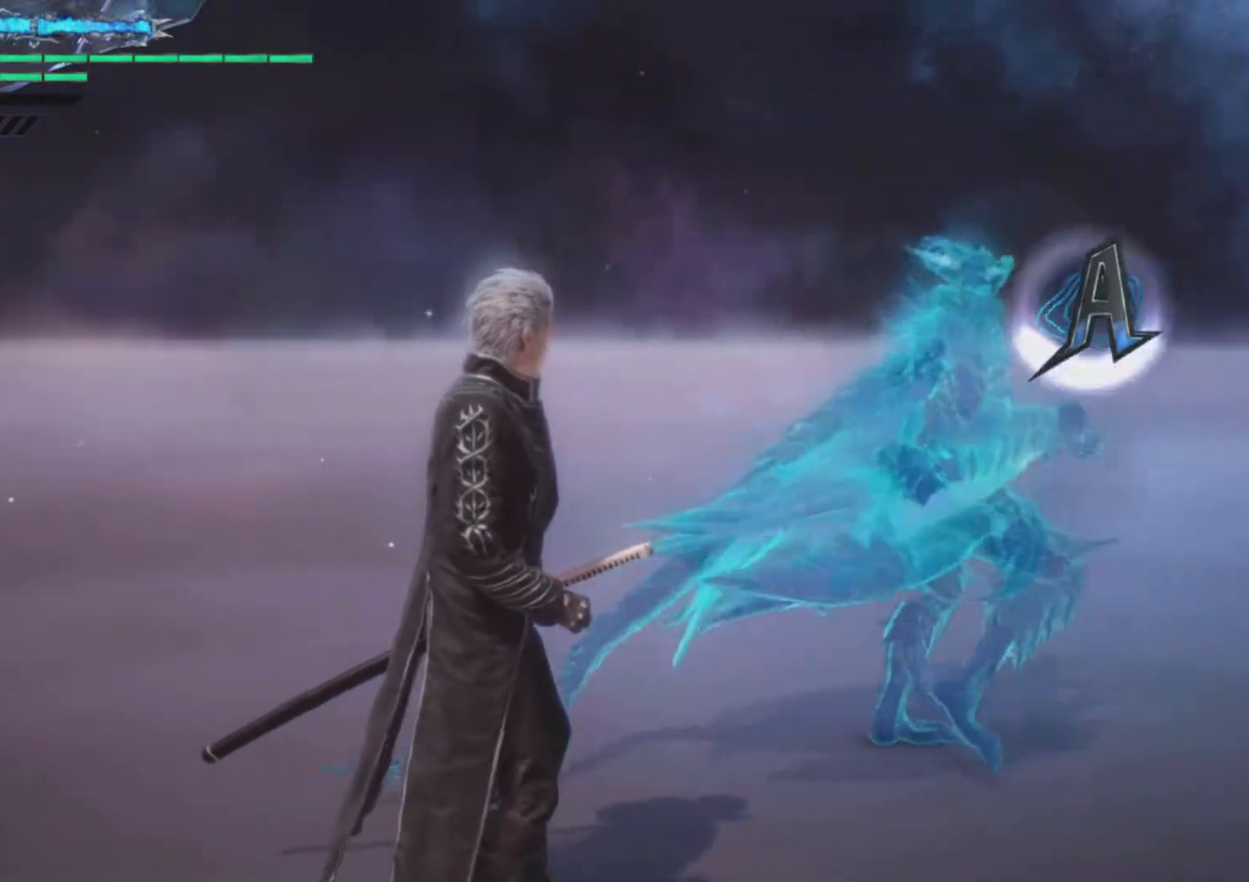
{"buttons": [], "left_stick": "center", "right_stick": "down-left", "events": []}
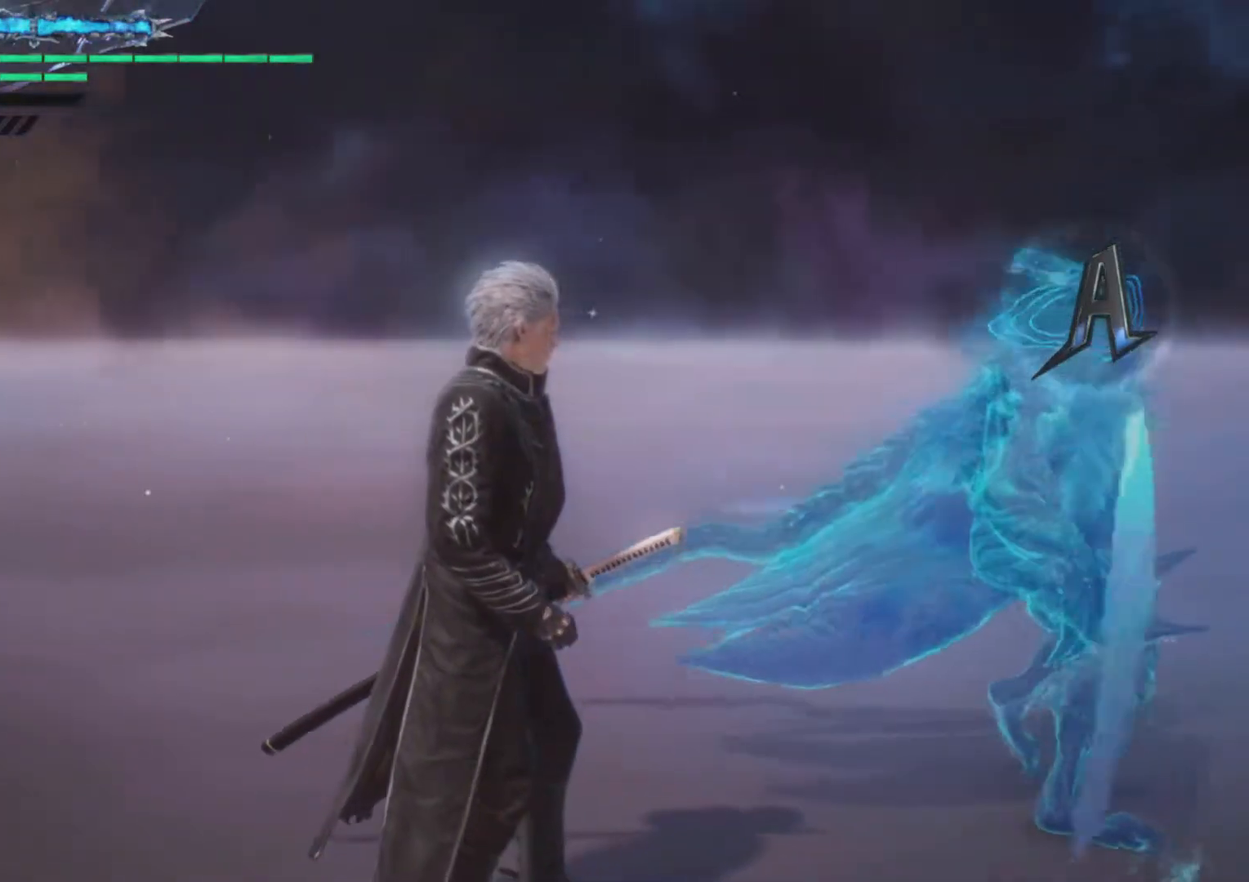
{"buttons": [], "left_stick": "center", "right_stick": "down-left", "events": []}
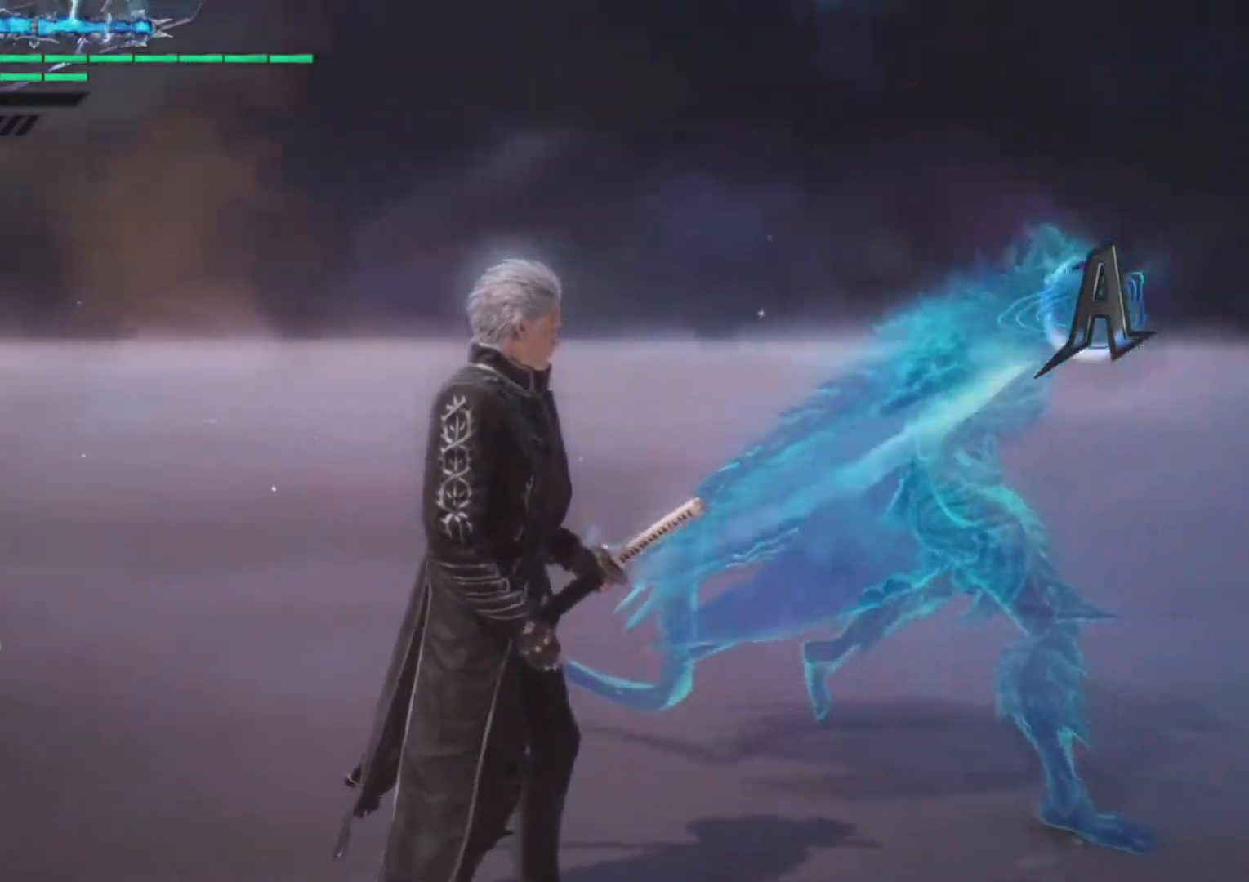
{"buttons": [], "left_stick": "center", "right_stick": "down-left", "events": []}
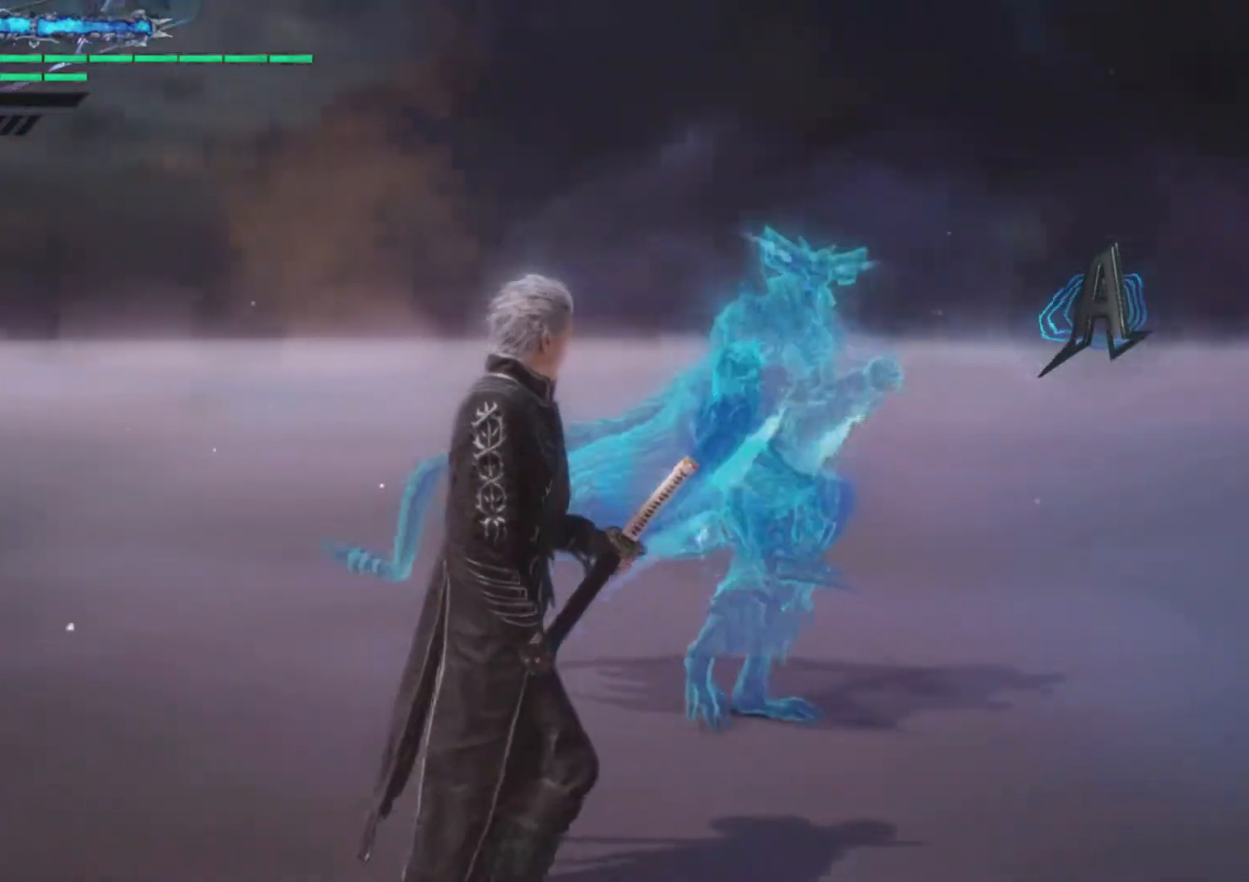
{"buttons": [], "left_stick": "center", "right_stick": "down-left", "events": []}
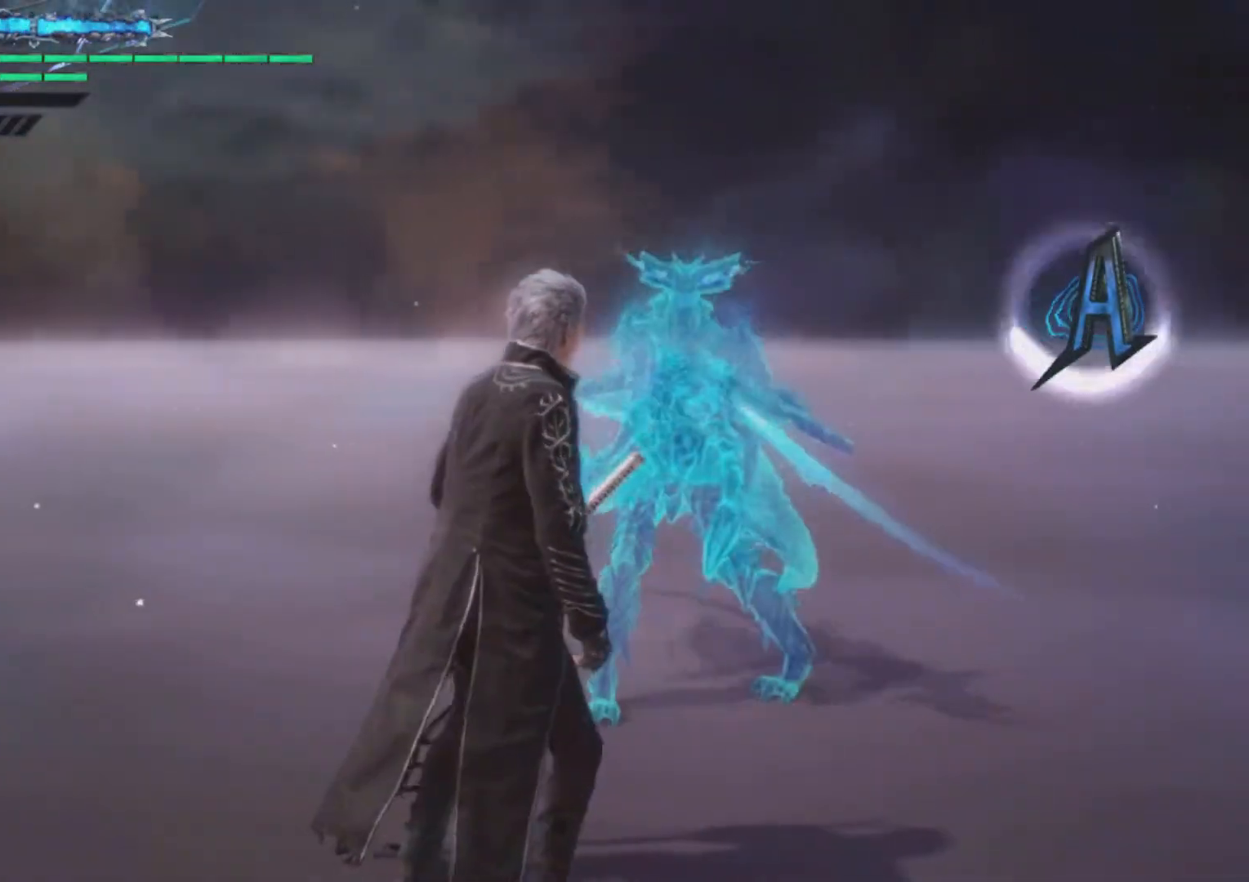
{"buttons": [], "left_stick": "center", "right_stick": "down-left", "events": []}
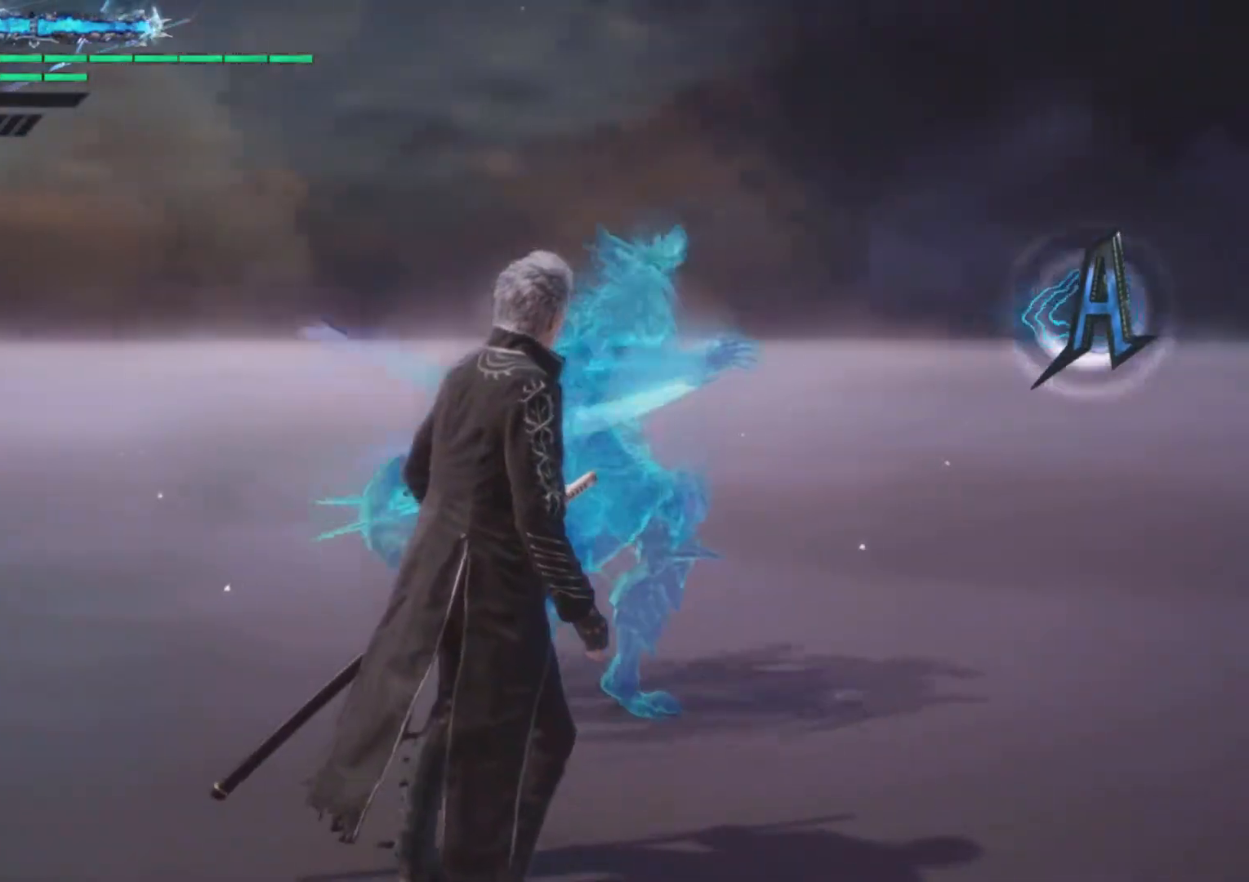
{"buttons": [], "left_stick": "center", "right_stick": "down-left", "events": []}
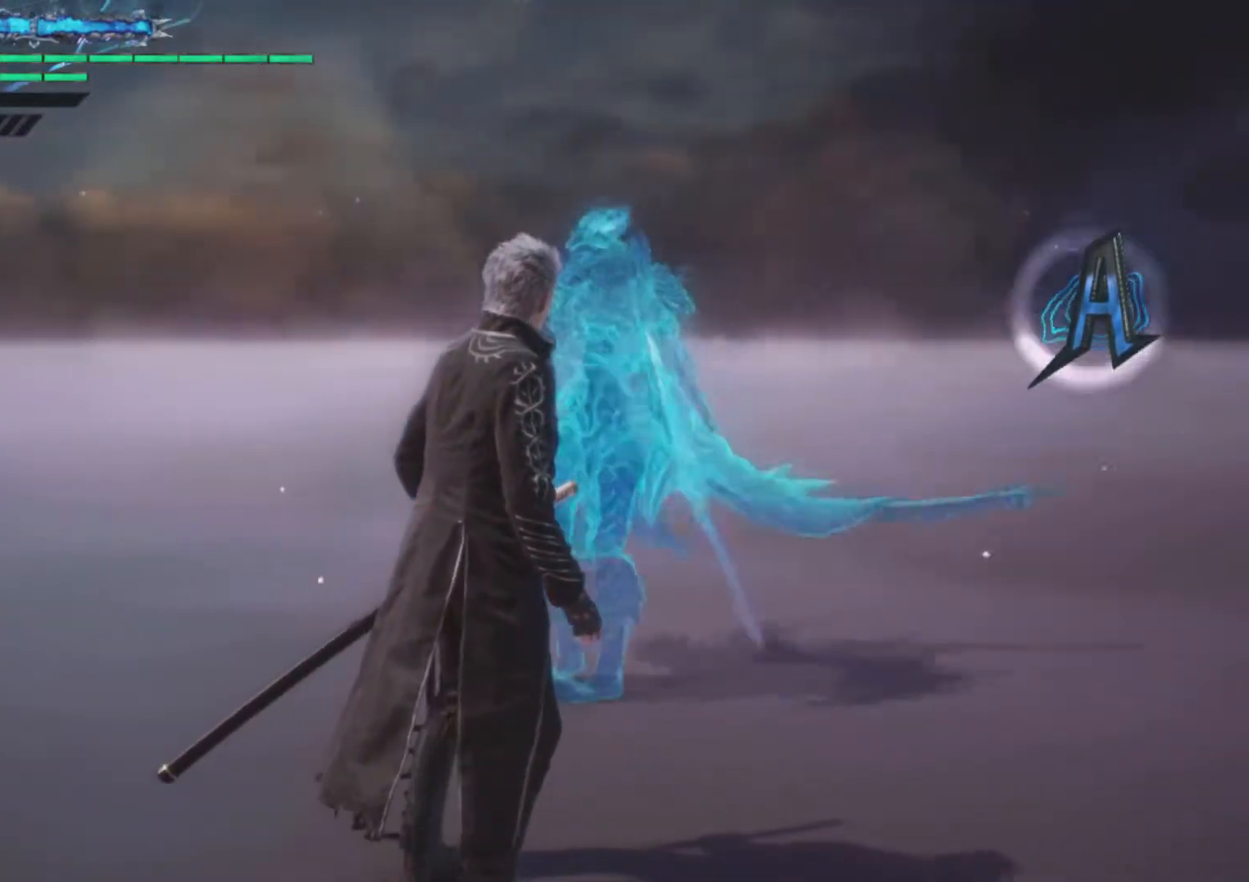
{"buttons": [], "left_stick": "center", "right_stick": "down-left", "events": []}
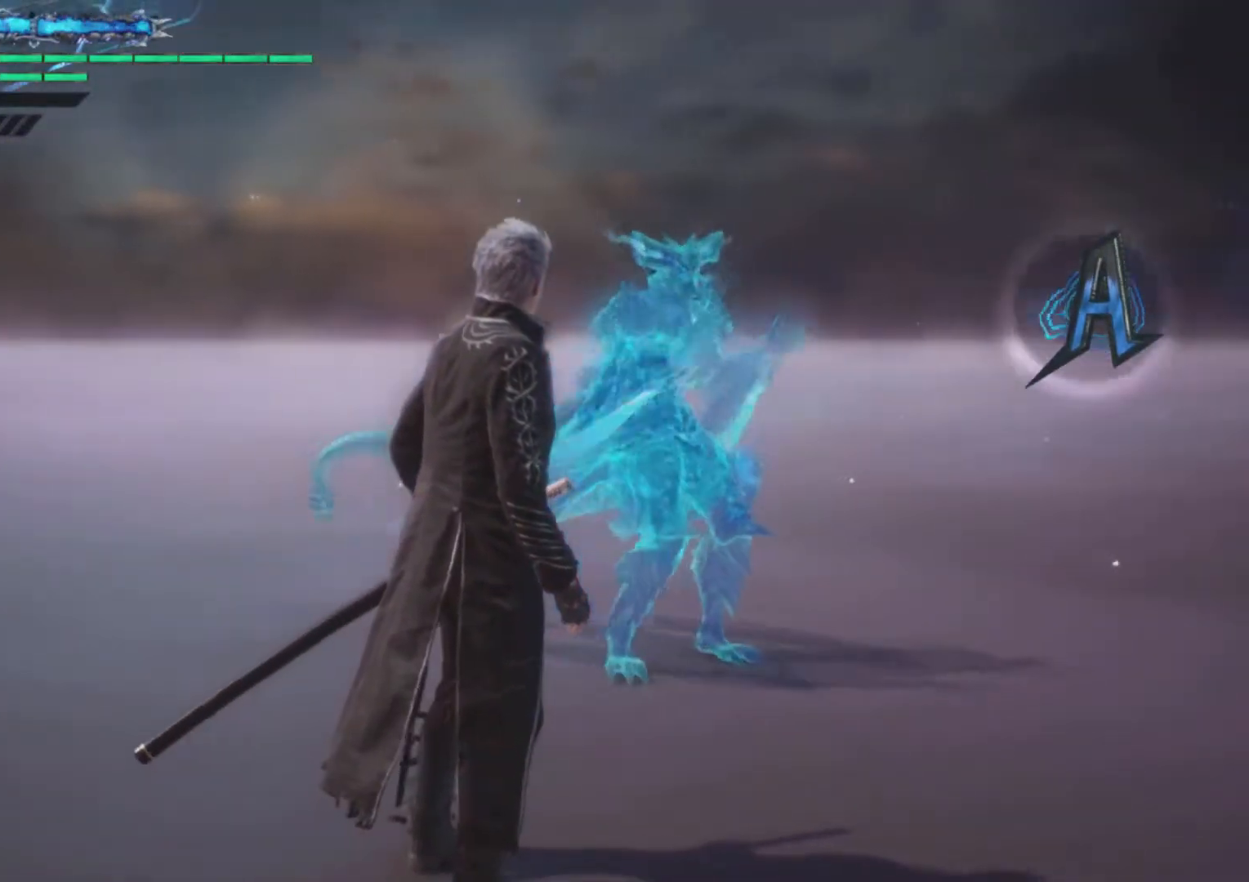
{"buttons": [], "left_stick": "center", "right_stick": "down-left", "events": []}
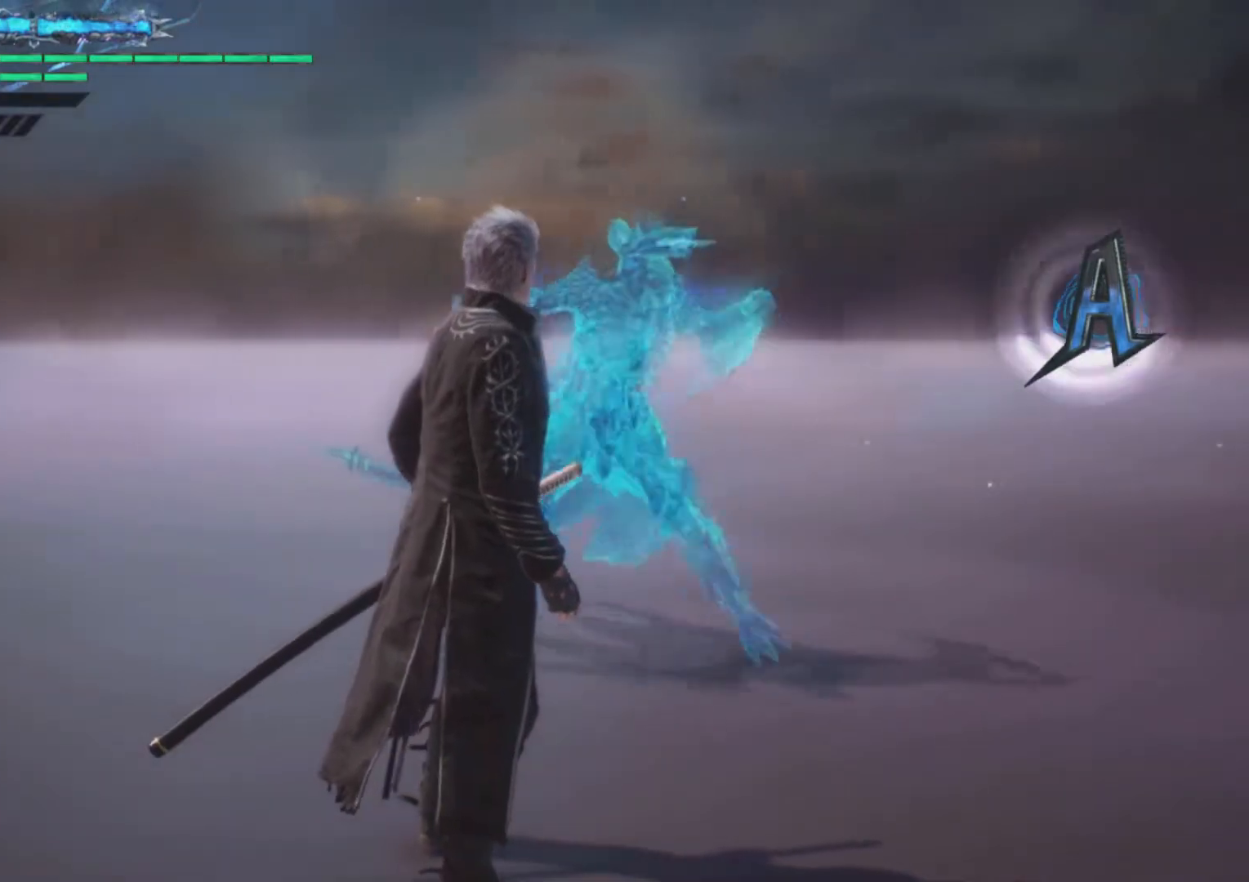
{"buttons": [], "left_stick": "center", "right_stick": "down-left", "events": []}
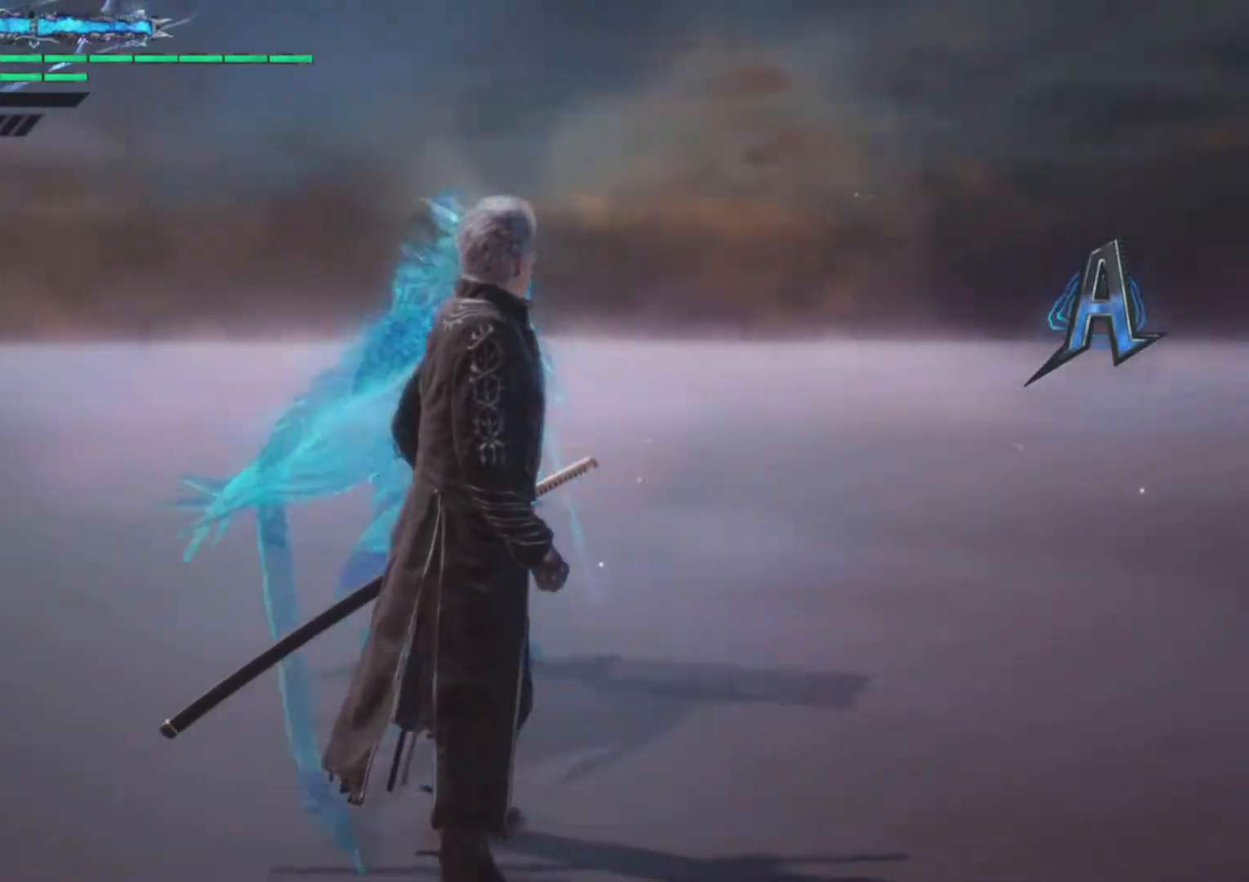
{"buttons": [], "left_stick": "center", "right_stick": "down-left", "events": []}
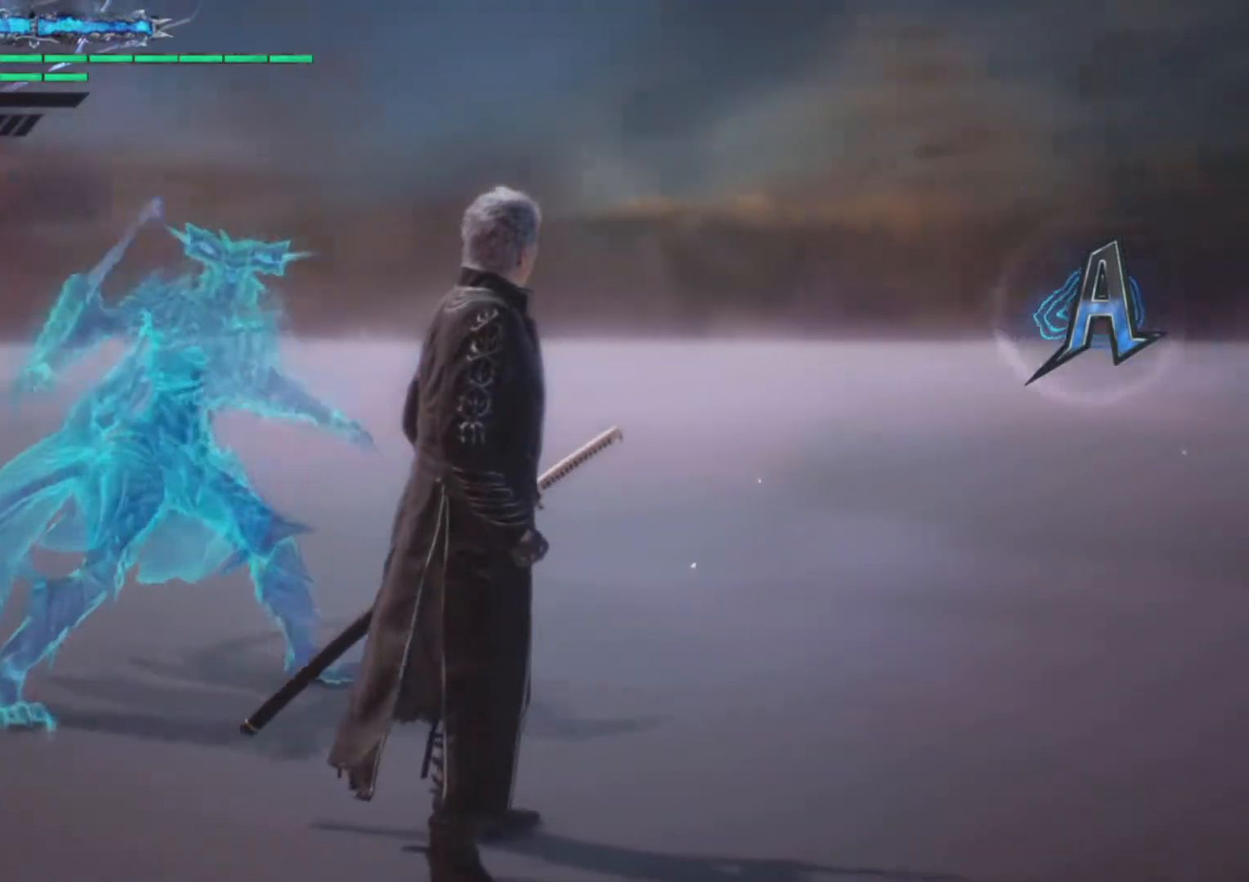
{"buttons": [], "left_stick": "center", "right_stick": "down-left", "events": []}
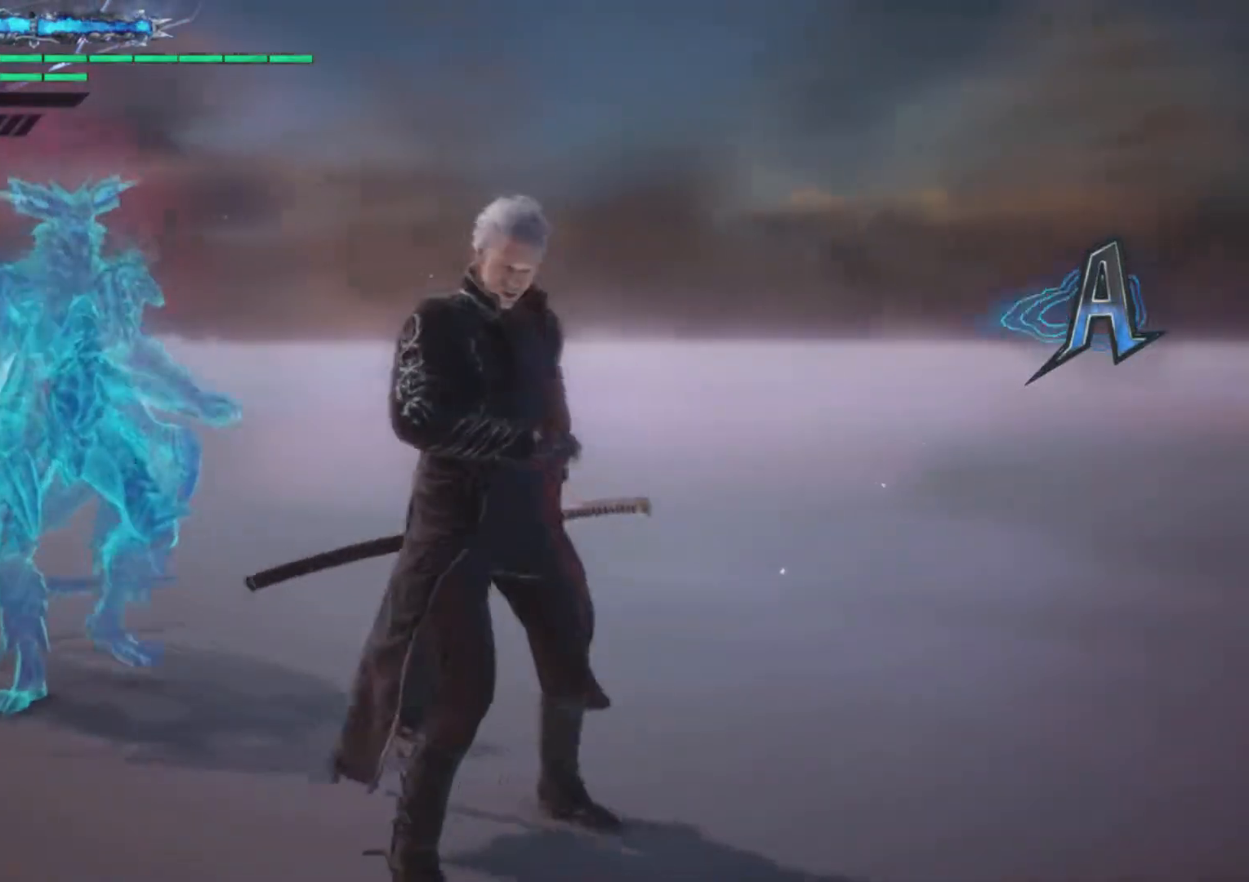
{"buttons": [], "left_stick": "center", "right_stick": "down-left", "events": []}